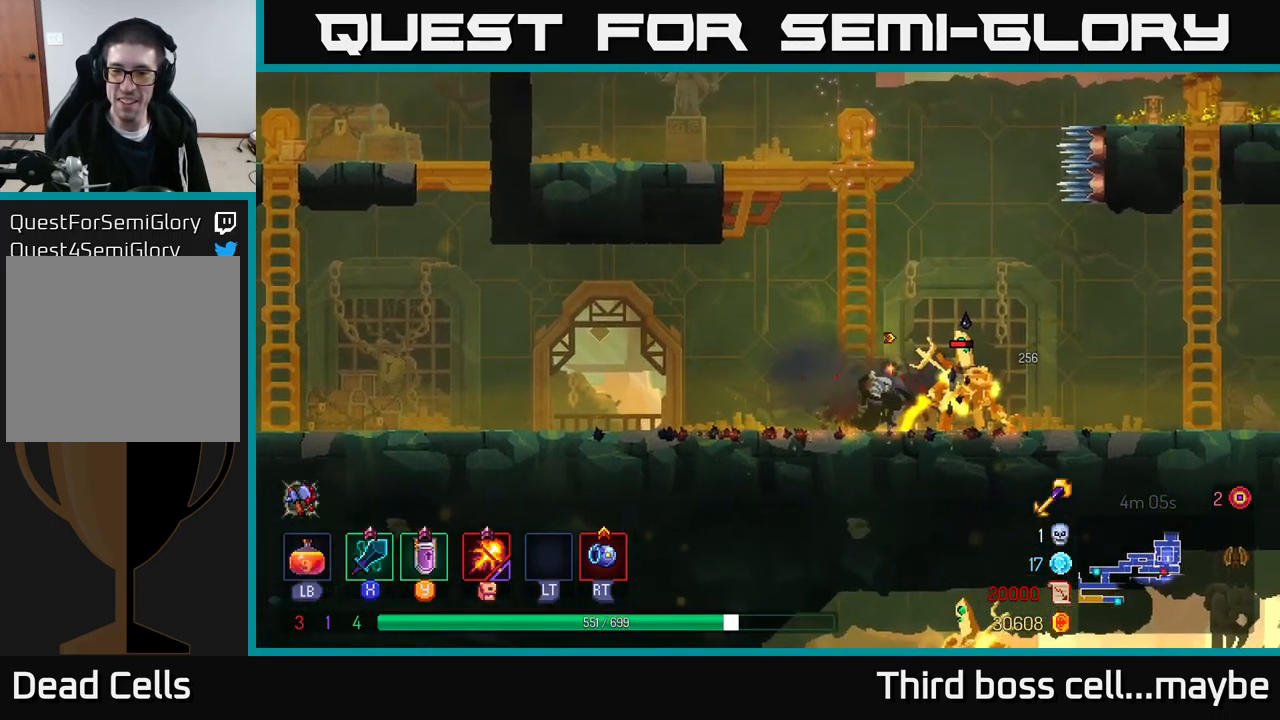
Gameplay with a controller (Xbox layout); each line is a JSON object with the inputs held at the frame after it (dt_ms = milliseconds from this image to that frame). "events" lists button and stick changes between this image and that frame as [ms after this image, input, new state], when the widget could be followed in between. Not read: L3.
{"dt_ms": 500, "buttons": [], "left_stick": "center", "right_stick": "center", "events": [[67, "X", "up"], [167, "X", "down"], [267, "X", "up"], [333, "X", "down"], [450, "X", "up"]]}
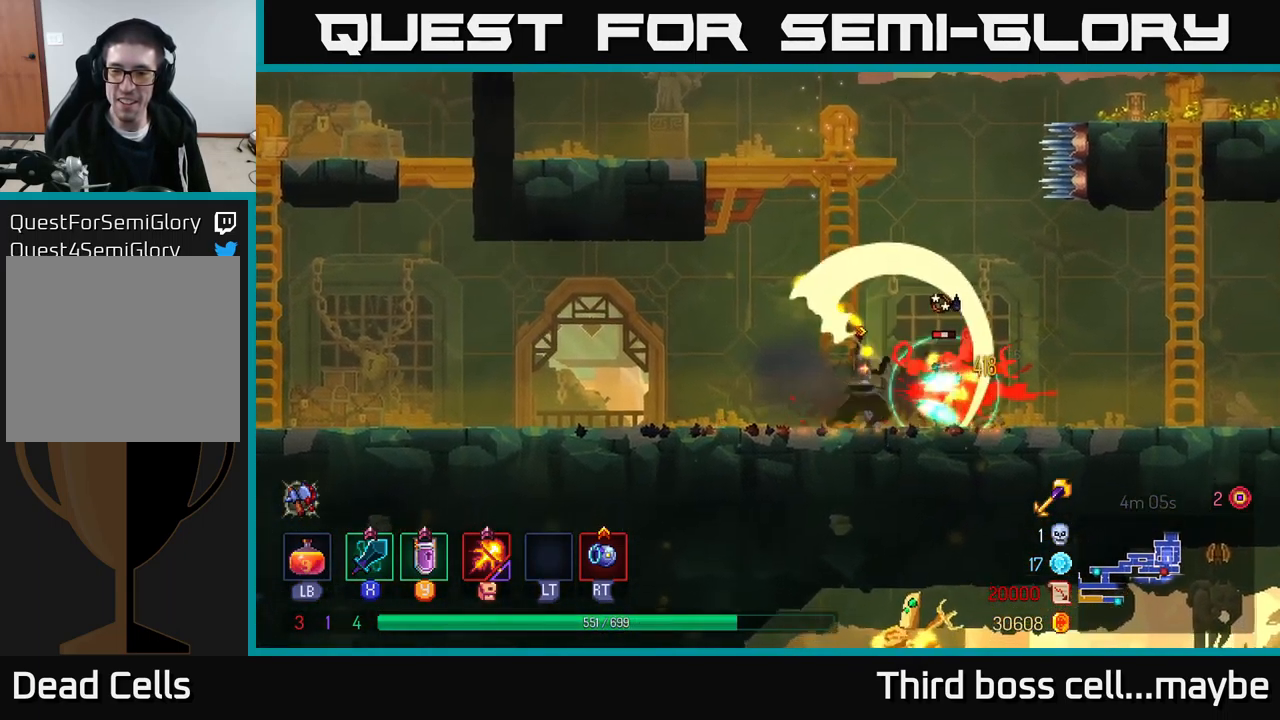
{"dt_ms": 500, "buttons": ["X"], "left_stick": "center", "right_stick": "center", "events": [[33, "X", "down"], [150, "X", "up"], [200, "X", "down"], [317, "X", "up"], [367, "X", "down"]]}
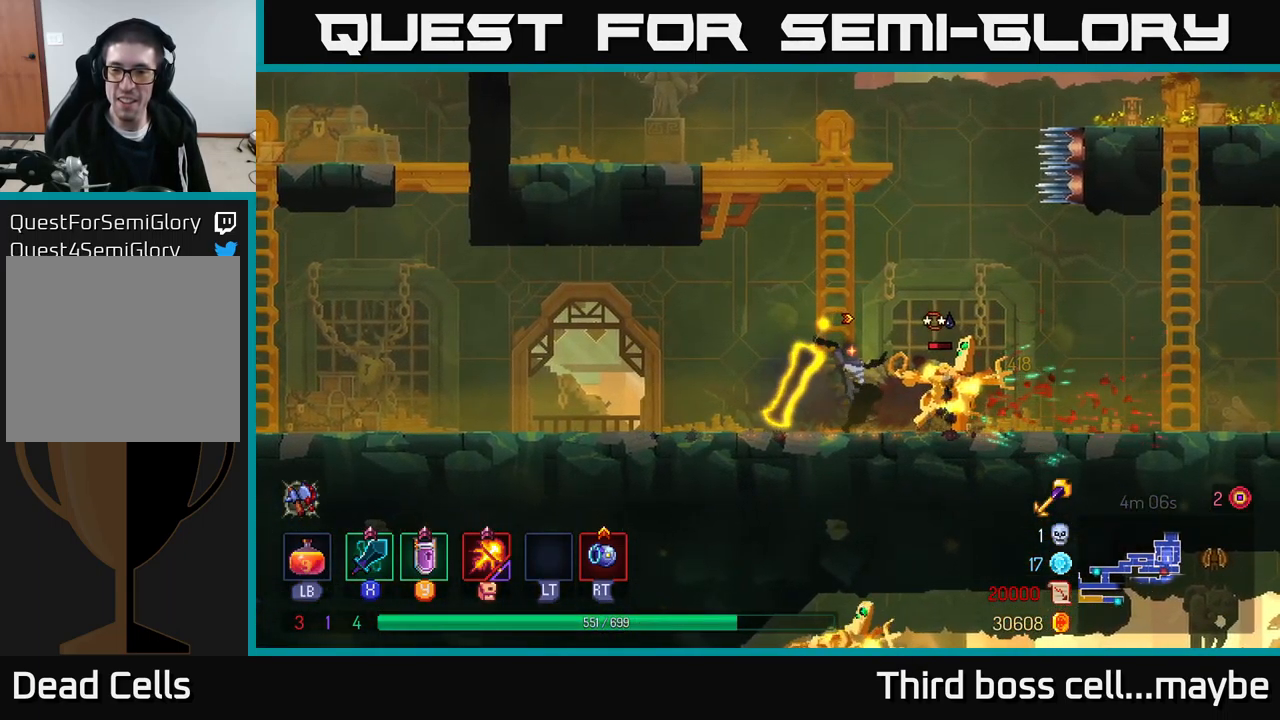
{"dt_ms": 500, "buttons": [], "left_stick": "center", "right_stick": "center", "events": [[33, "X", "up"], [67, "X", "down"], [200, "X", "up"]]}
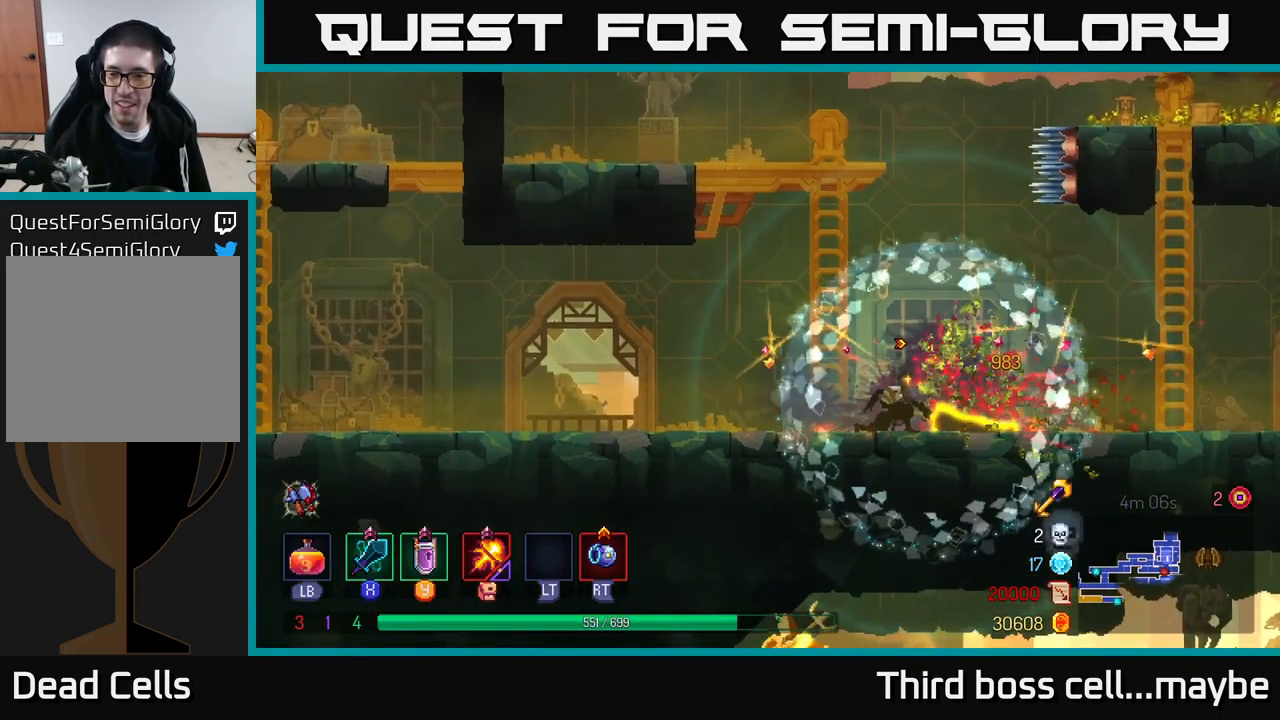
{"dt_ms": 500, "buttons": ["B"], "left_stick": "center", "right_stick": "center", "events": [[383, "B", "down"]]}
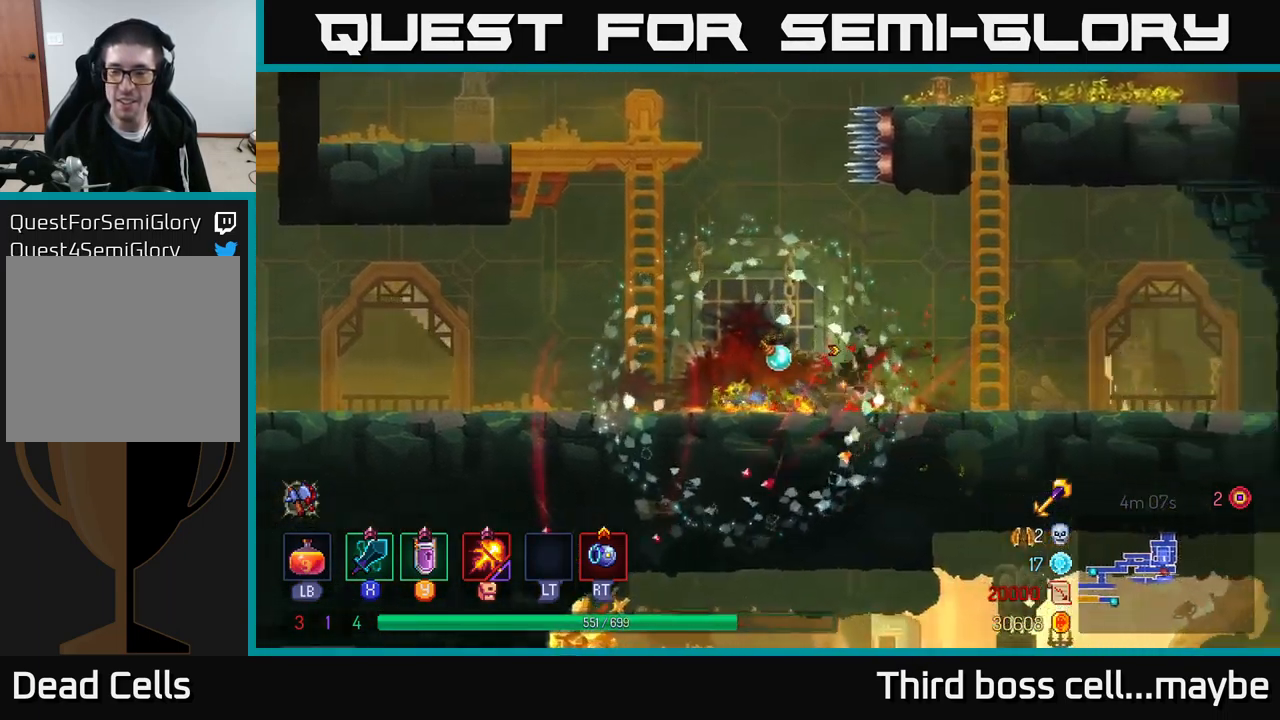
{"dt_ms": 500, "buttons": [], "left_stick": "left", "right_stick": "center", "events": [[33, "B", "up"], [317, "left_stick", "left"]]}
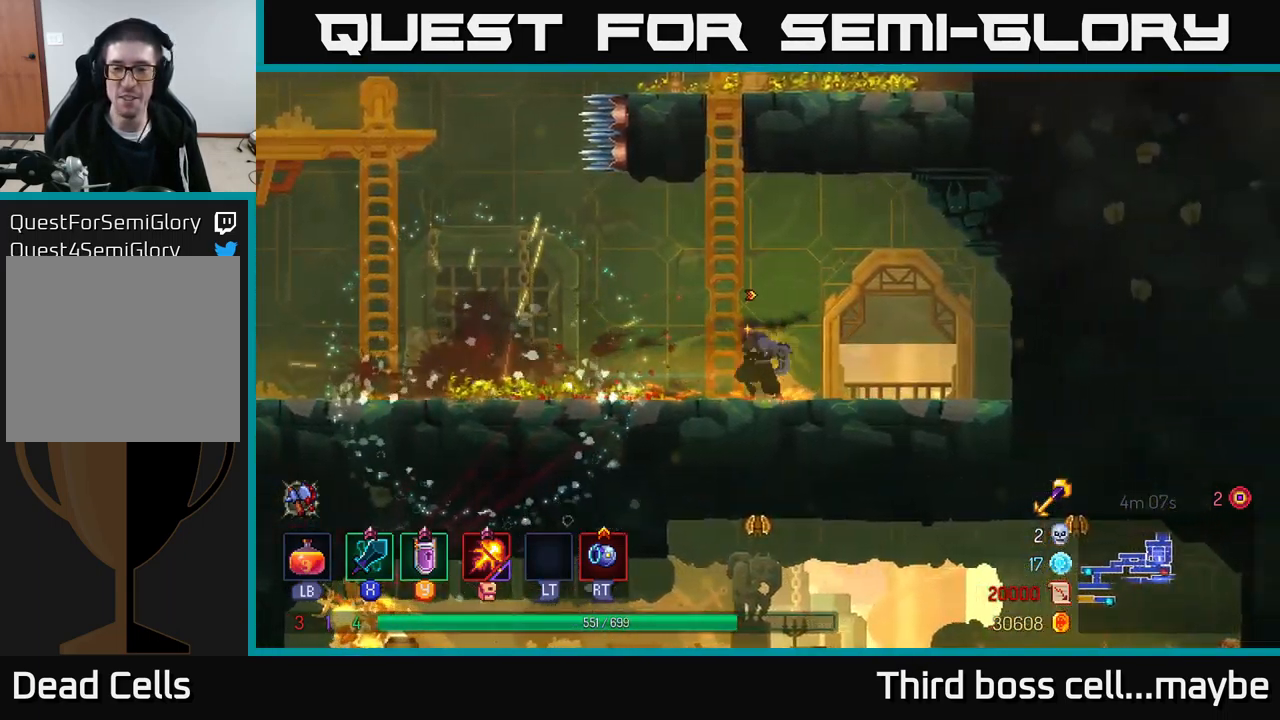
{"dt_ms": 500, "buttons": ["A"], "left_stick": "left", "right_stick": "center", "events": [[467, "A", "down"]]}
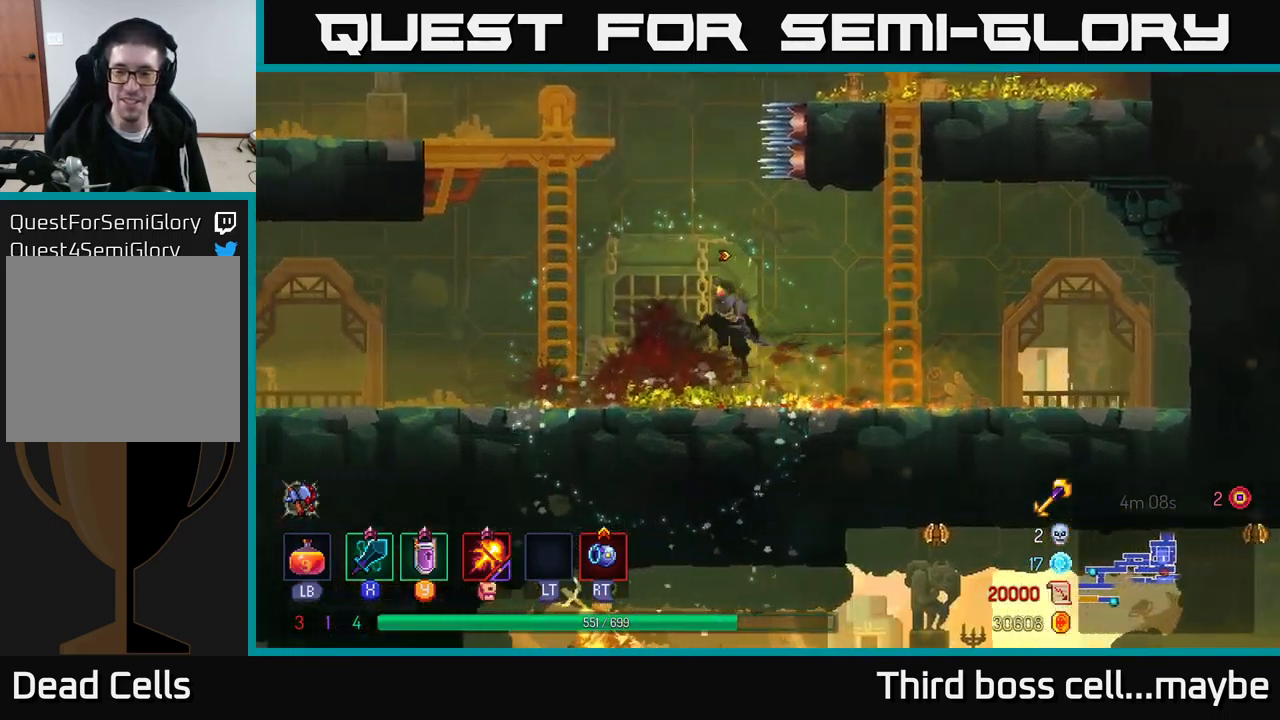
{"dt_ms": 500, "buttons": [], "left_stick": "up-left", "right_stick": "center", "events": [[67, "A", "up"], [150, "A", "down"], [300, "A", "up"], [334, "left_stick", "up-left"]]}
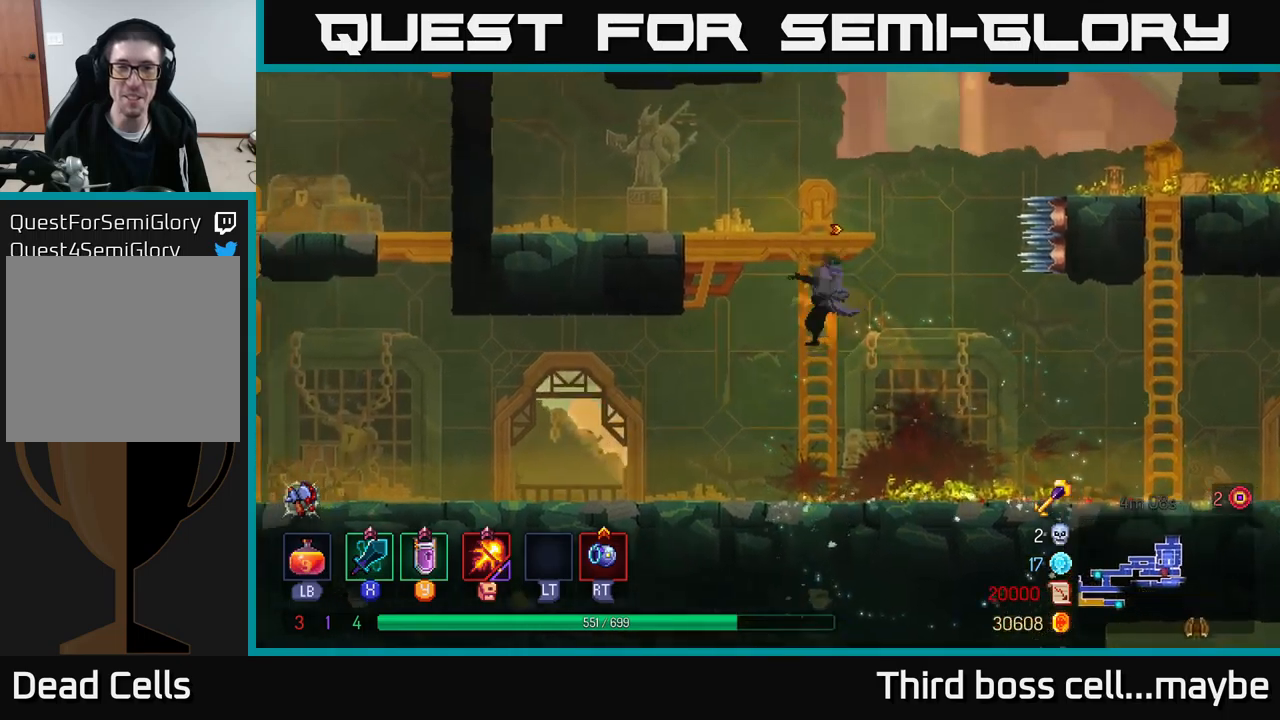
{"dt_ms": 500, "buttons": [], "left_stick": "left", "right_stick": "center", "events": [[100, "left_stick", "center"], [200, "A", "down"], [284, "left_stick", "left"], [367, "A", "up"]]}
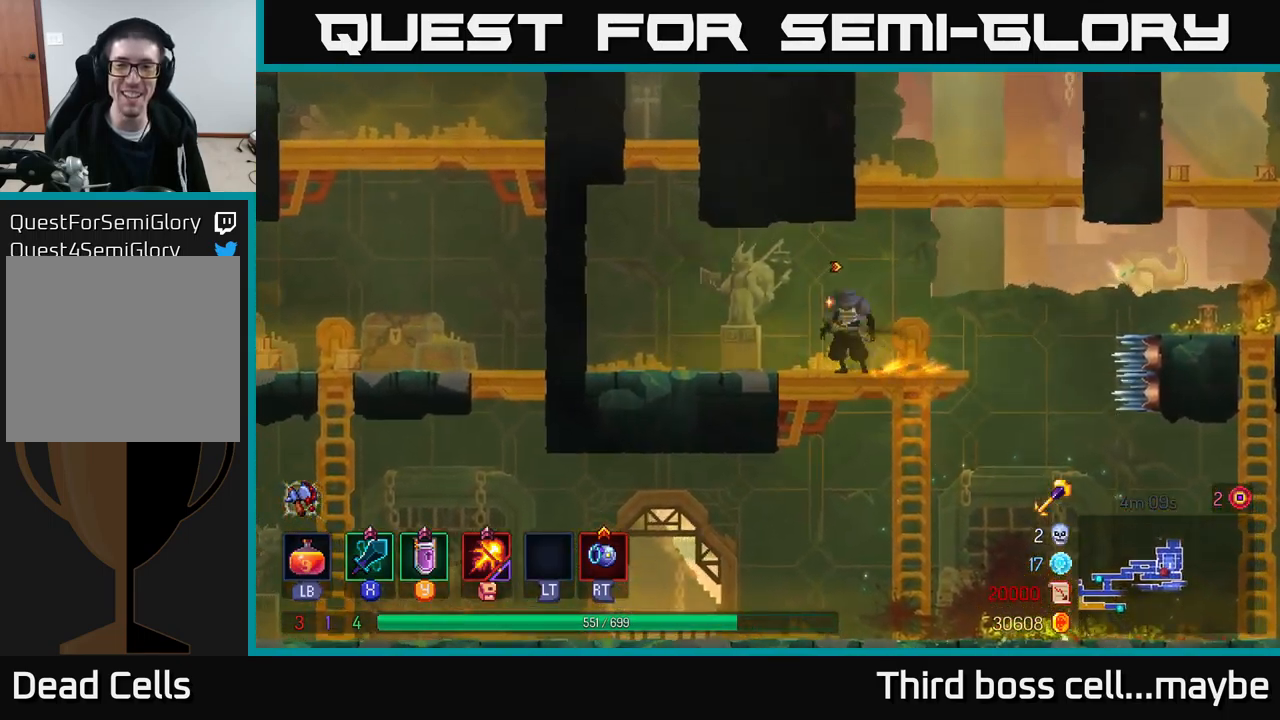
{"dt_ms": 500, "buttons": ["A"], "left_stick": "up", "right_stick": "center", "events": [[217, "A", "down"], [317, "A", "up"], [367, "A", "down"], [367, "left_stick", "up-left"], [484, "left_stick", "up"]]}
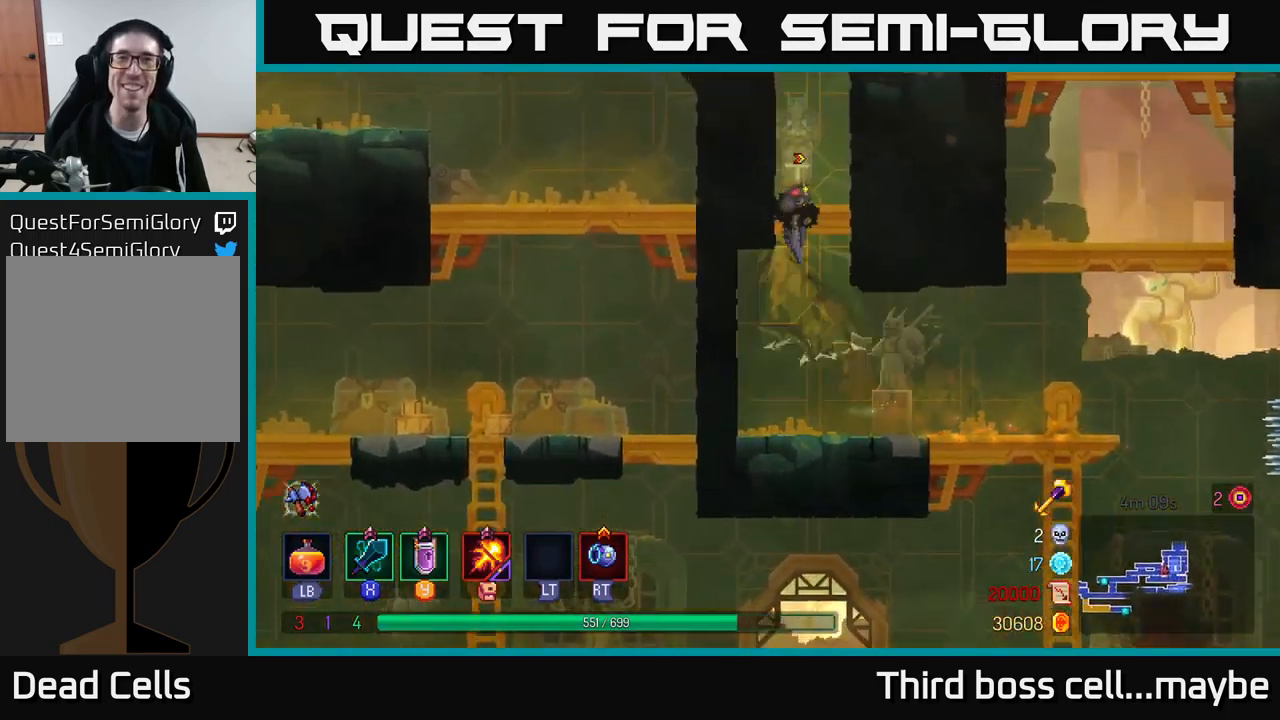
{"dt_ms": 500, "buttons": ["A"], "left_stick": "up", "right_stick": "center", "events": [[50, "A", "up"], [450, "A", "down"]]}
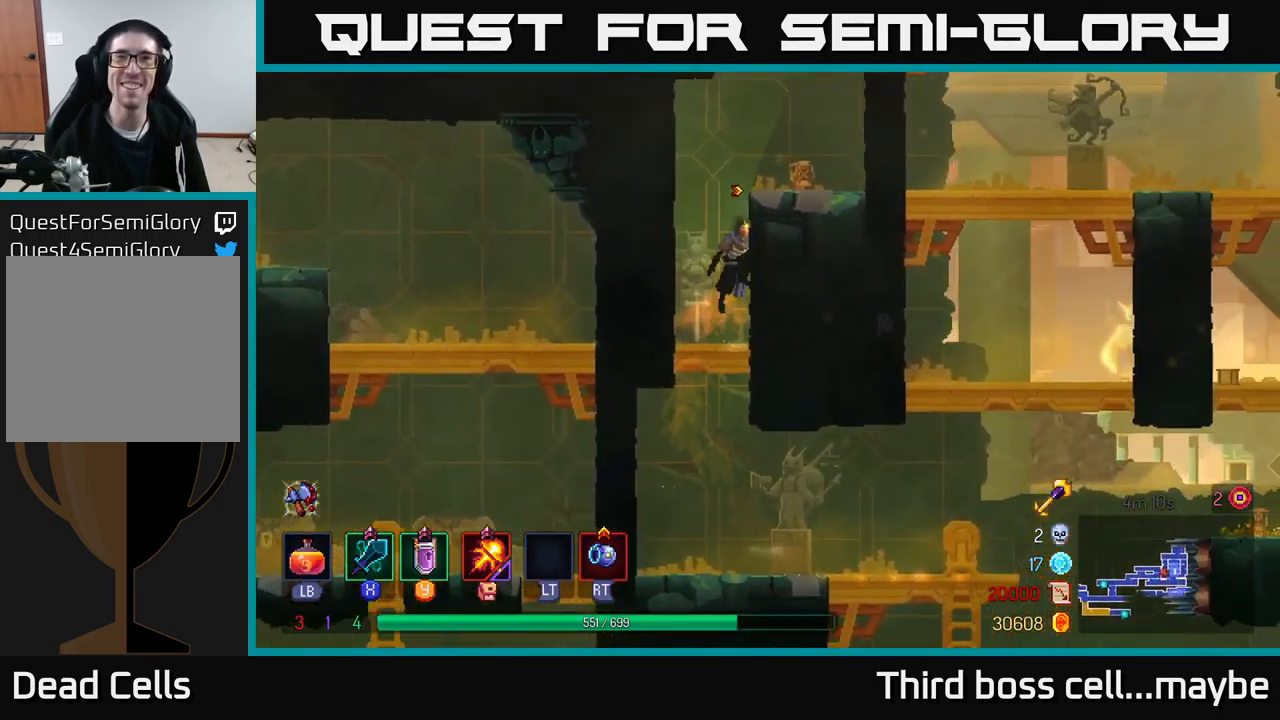
{"dt_ms": 1000, "buttons": [], "left_stick": "up", "right_stick": "center"}
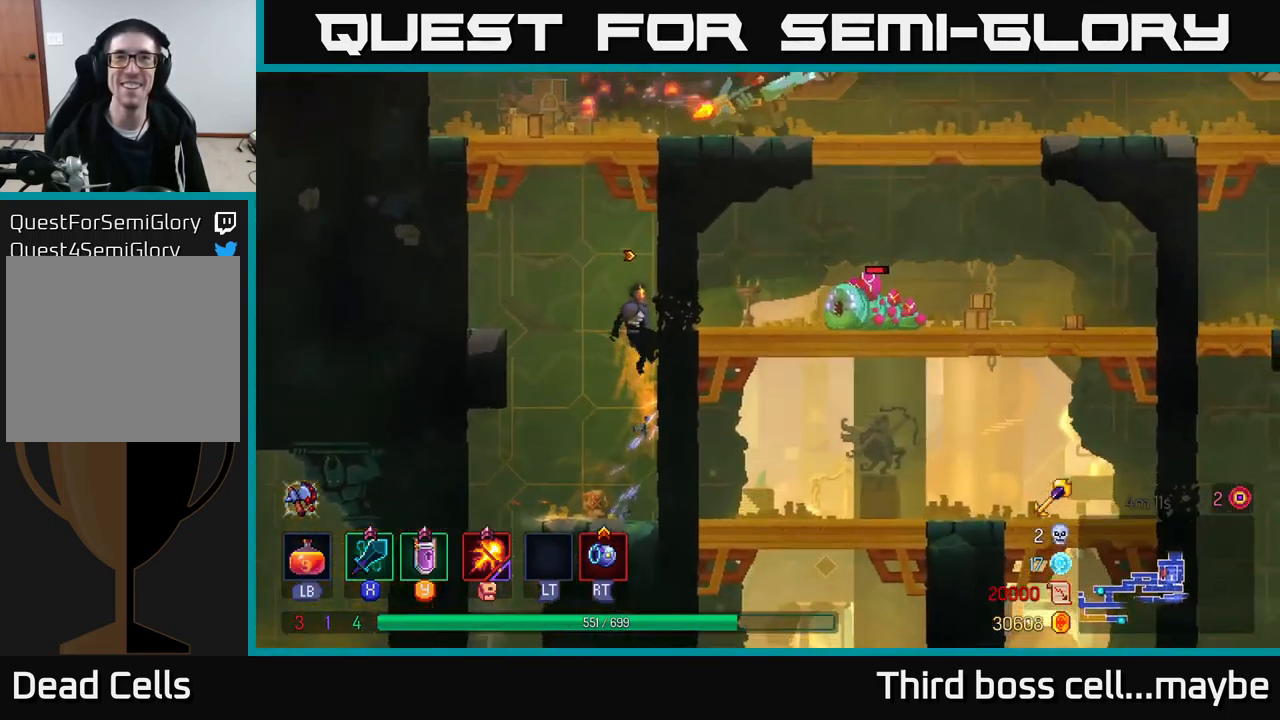
{"dt_ms": 500, "buttons": ["A"], "left_stick": "up", "right_stick": "center", "events": [[267, "A", "down"], [350, "A", "up"], [400, "A", "down"]]}
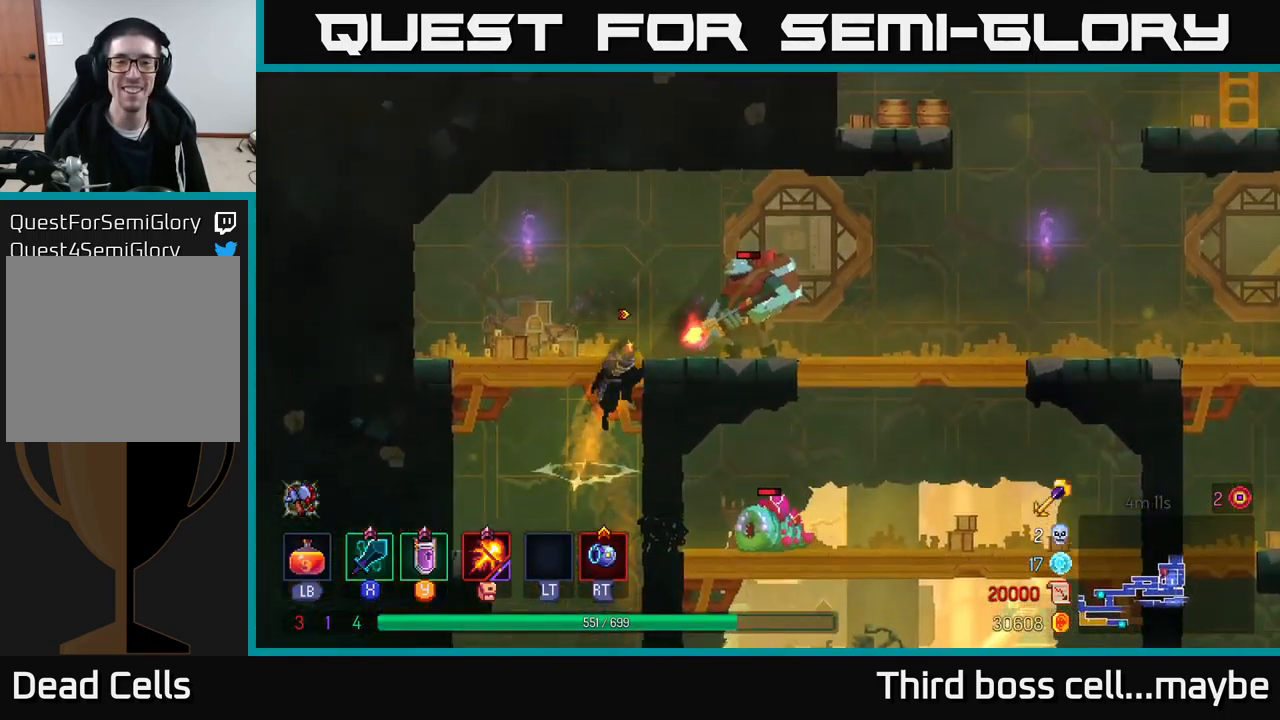
{"dt_ms": 500, "buttons": ["X"], "left_stick": "up", "right_stick": "center", "events": [[84, "A", "up"], [167, "A", "down"], [167, "X", "down"], [200, "A", "up"], [300, "X", "up"], [317, "X", "down"], [434, "X", "up"], [484, "X", "down"]]}
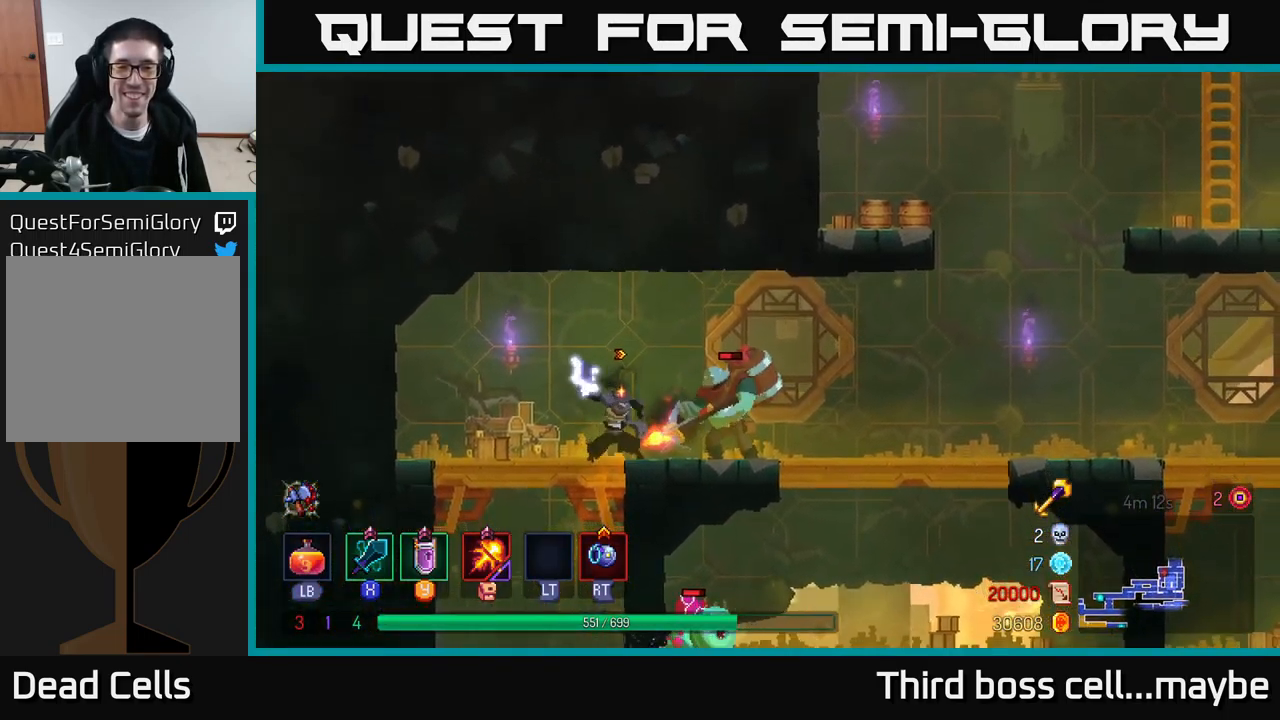
{"dt_ms": 500, "buttons": [], "left_stick": "up", "right_stick": "center", "events": [[84, "X", "up"], [434, "R2", "down"], [484, "R2", "up"]]}
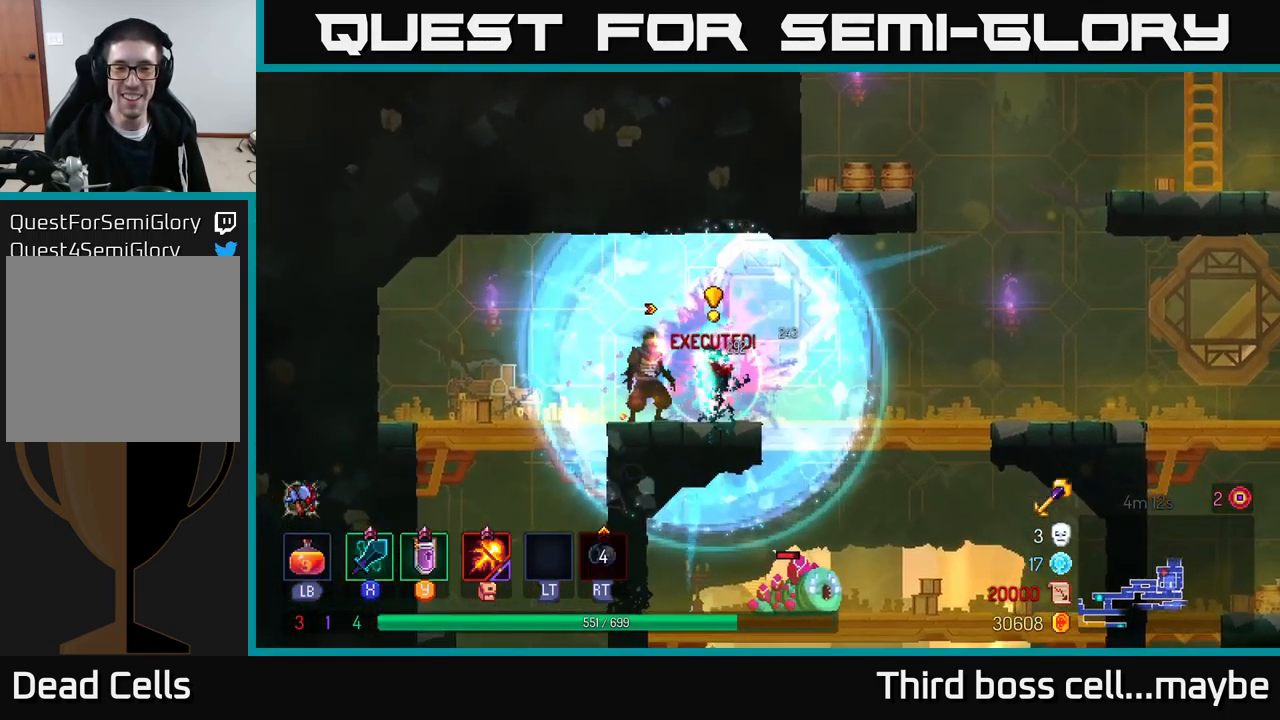
{"dt_ms": 500, "buttons": ["A"], "left_stick": "down-left", "right_stick": "center", "events": [[167, "B", "down"], [300, "B", "up"], [434, "left_stick", "down-left"], [500, "A", "down"]]}